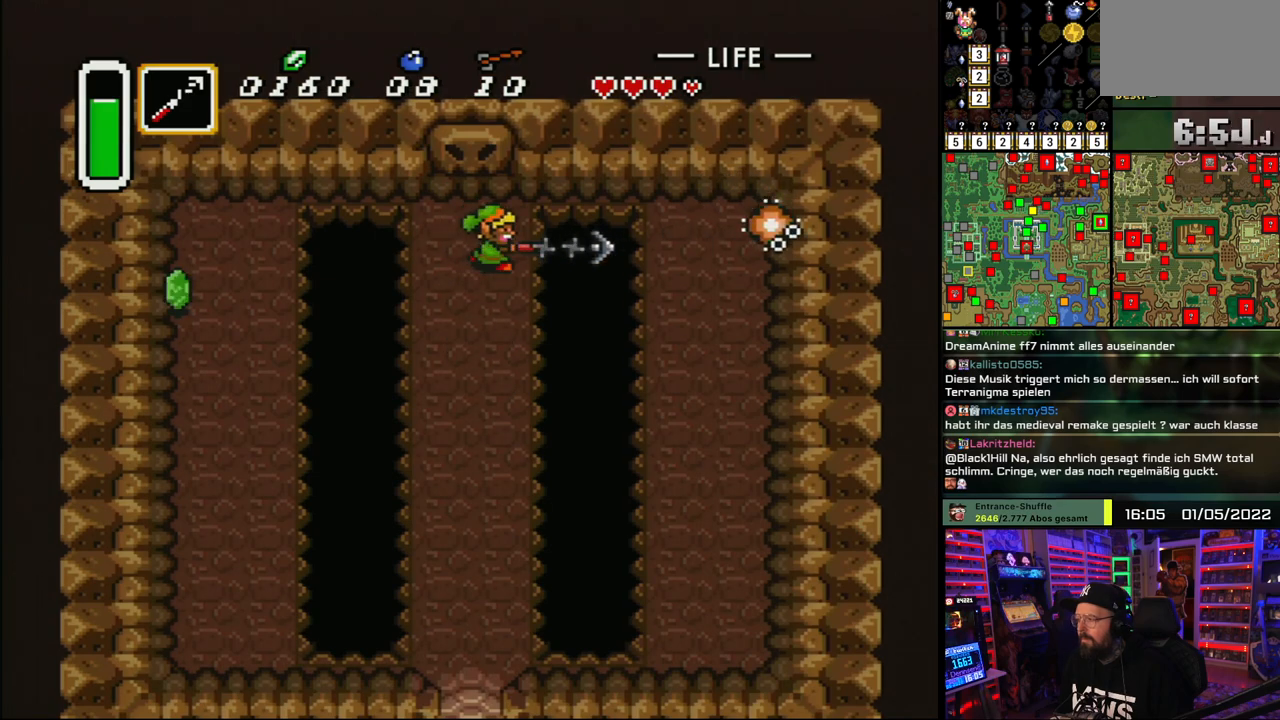
Gameplay with a controller (Nintendo layout); each line is a JSON object with the inputs held at the frame after it. "events" lists button and stick changes between this image and that frame as [ms after this image, input, new state], when the widget could be followed in between. Not read: L1 L3 R1 R3.
{"buttons": ["DPAD_UP"], "events": [[350, "DPAD_UP", "down"], [400, "DPAD_LEFT", "down"], [433, "DPAD_LEFT", "up"]]}
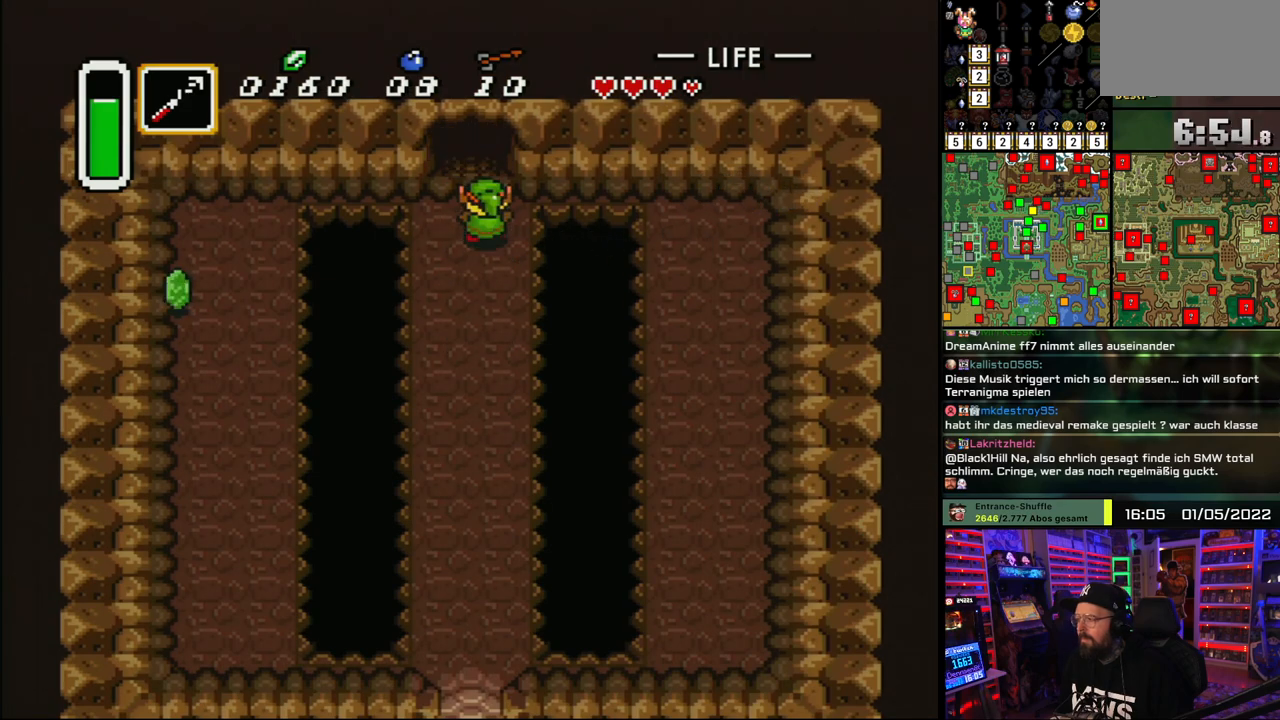
{"buttons": ["DPAD_UP"], "events": []}
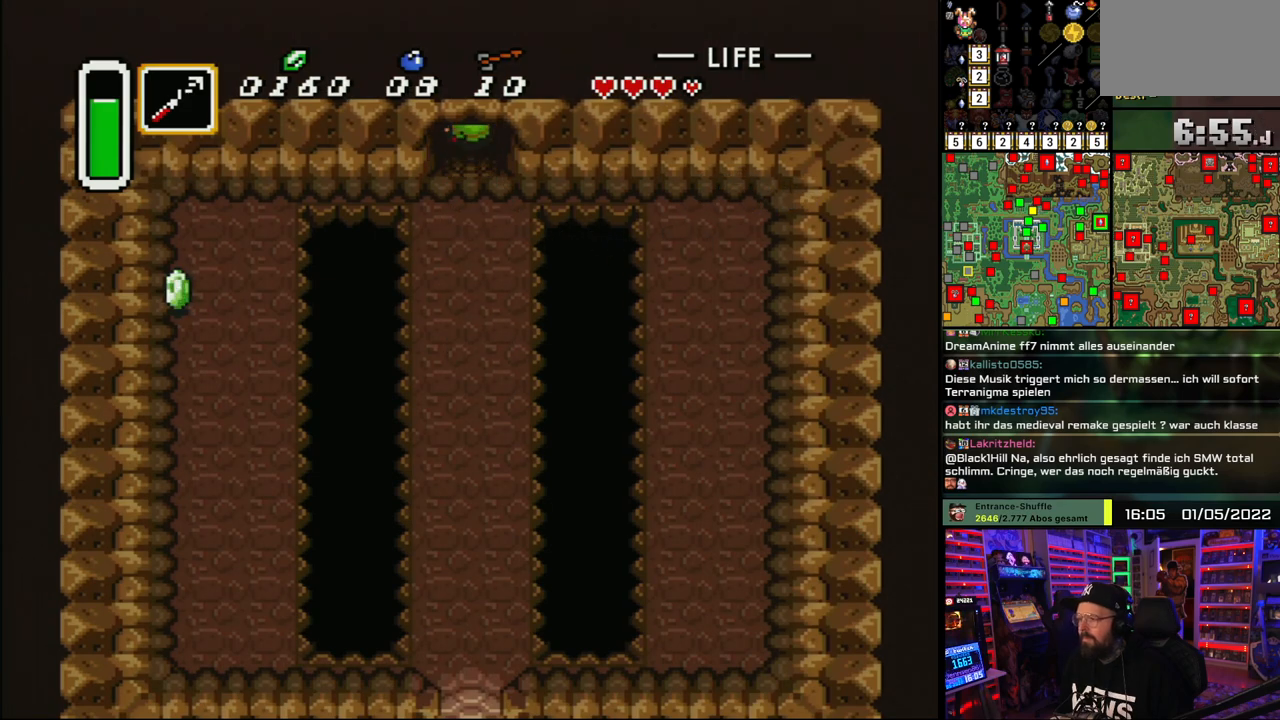
{"buttons": ["A", "DPAD_UP"], "events": [[200, "DPAD_UP", "up"], [200, "START", "down"], [217, "DPAD_UP", "down"], [217, "START", "up"], [483, "A", "down"]]}
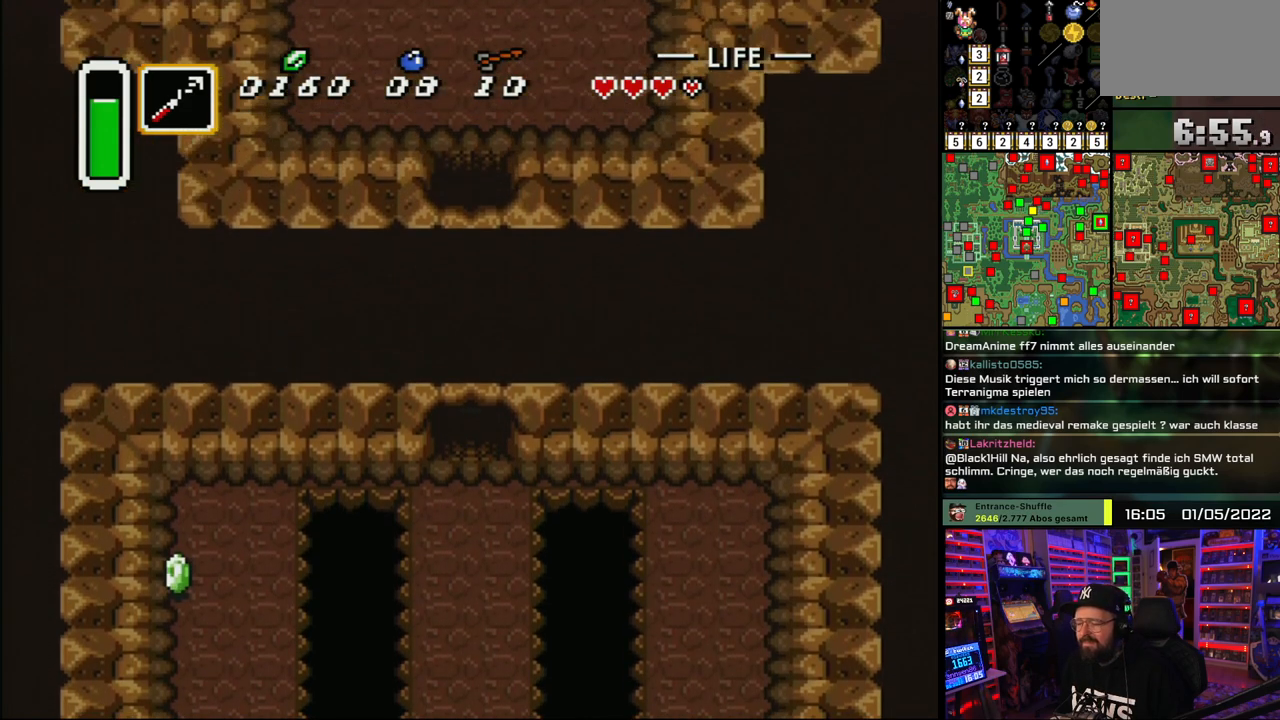
{"buttons": ["DPAD_UP"], "events": [[83, "DPAD_UP", "up"], [100, "A", "up"], [167, "A", "down"], [267, "DPAD_UP", "down"], [283, "A", "up"], [333, "A", "down"], [467, "A", "up"]]}
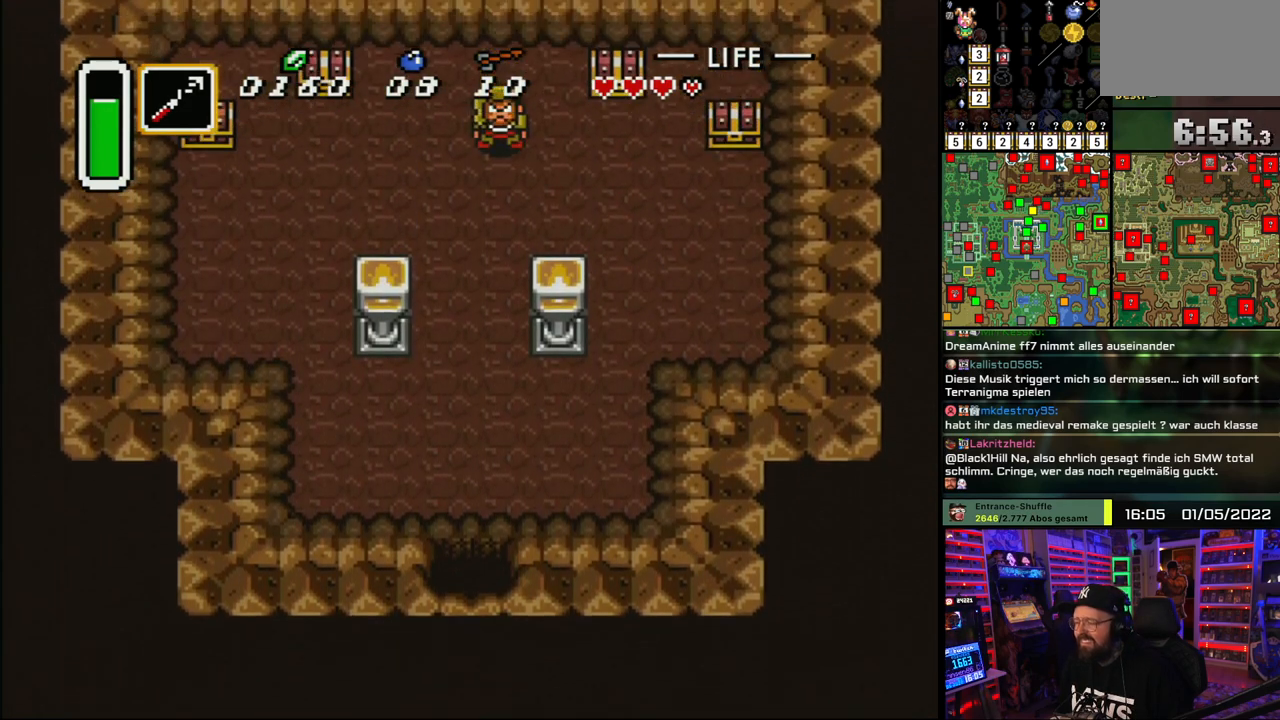
{"buttons": ["DPAD_UP", "DPAD_LEFT"], "events": [[17, "A", "down"], [133, "A", "up"], [433, "DPAD_LEFT", "down"]]}
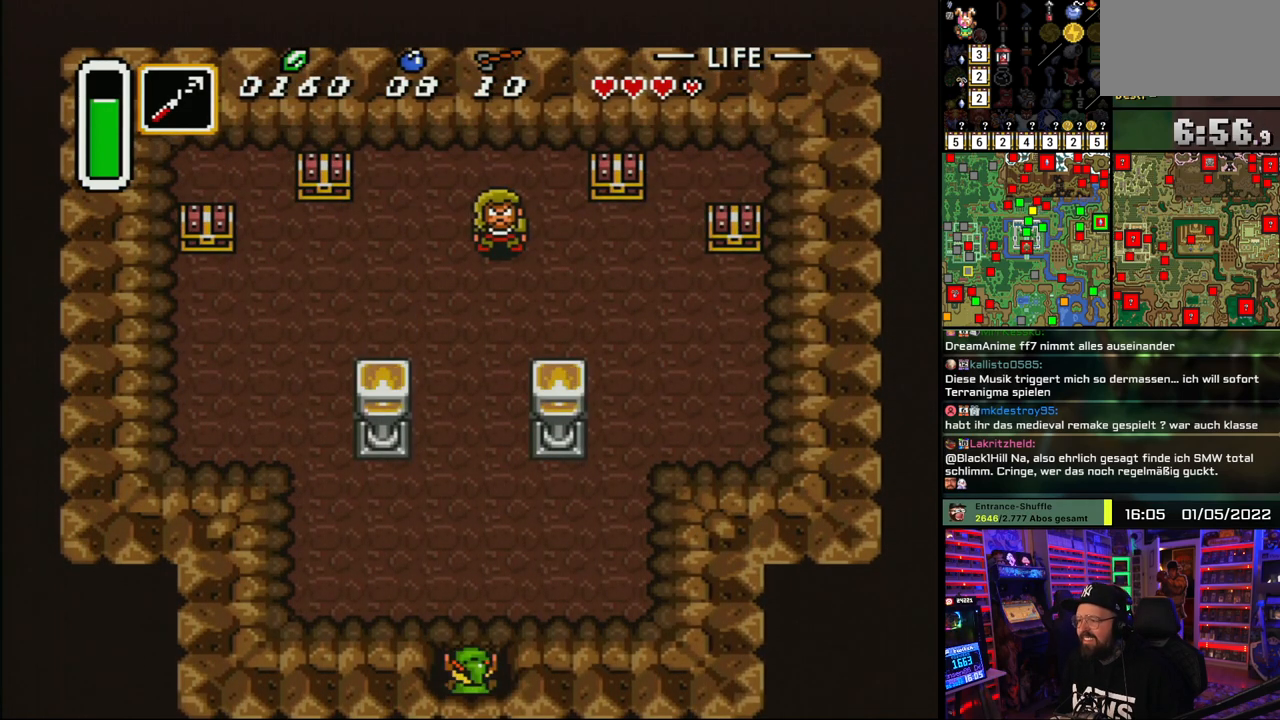
{"buttons": ["DPAD_LEFT"], "events": [[483, "DPAD_UP", "up"]]}
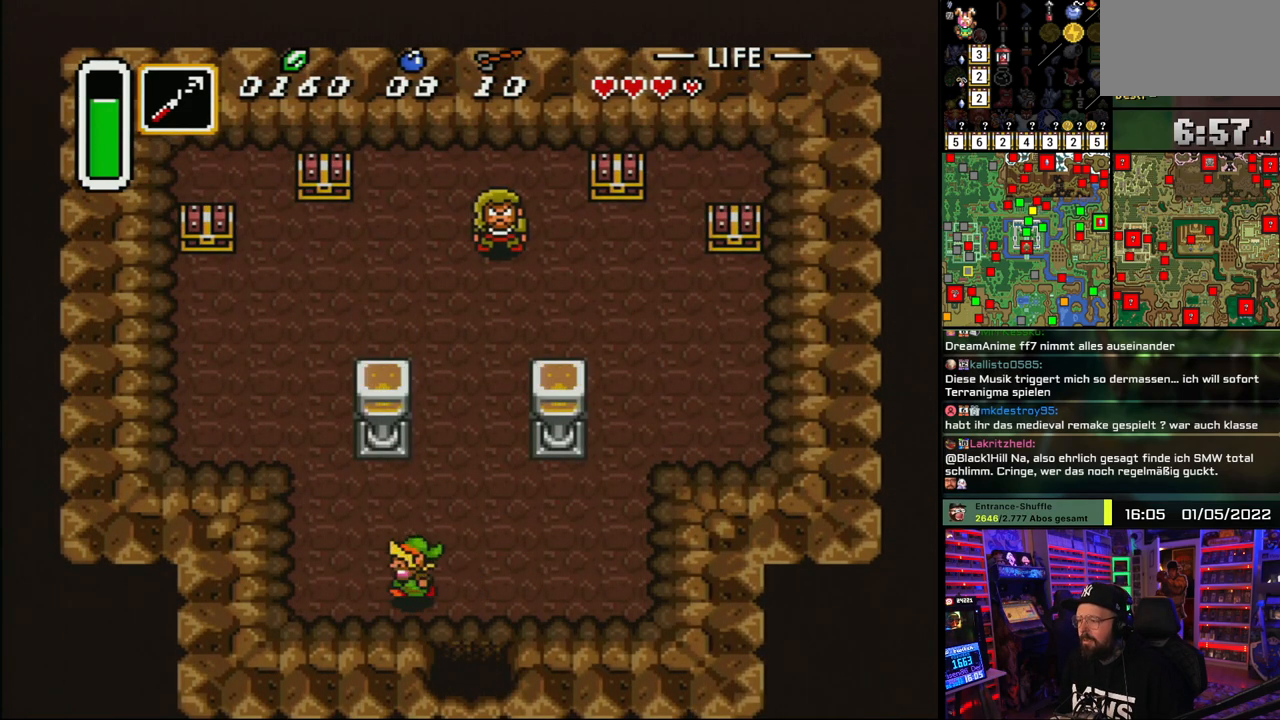
{"buttons": ["DPAD_UP", "DPAD_LEFT"], "events": [[33, "DPAD_UP", "down"]]}
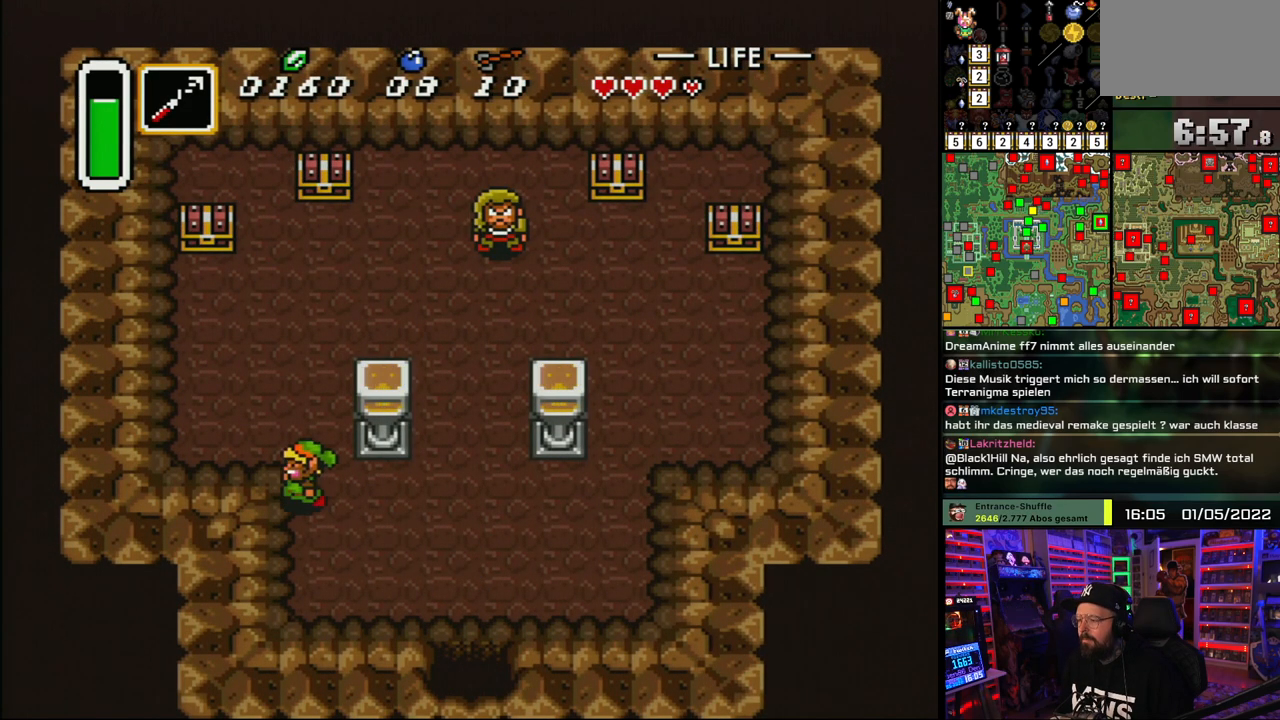
{"buttons": ["Y", "DPAD_UP"], "events": [[50, "DPAD_DOWN", "down"], [50, "DPAD_LEFT", "up"], [67, "DPAD_DOWN", "up"], [67, "DPAD_LEFT", "down"], [117, "DPAD_UP", "up"], [333, "DPAD_UP", "down"], [417, "DPAD_LEFT", "up"], [467, "Y", "down"]]}
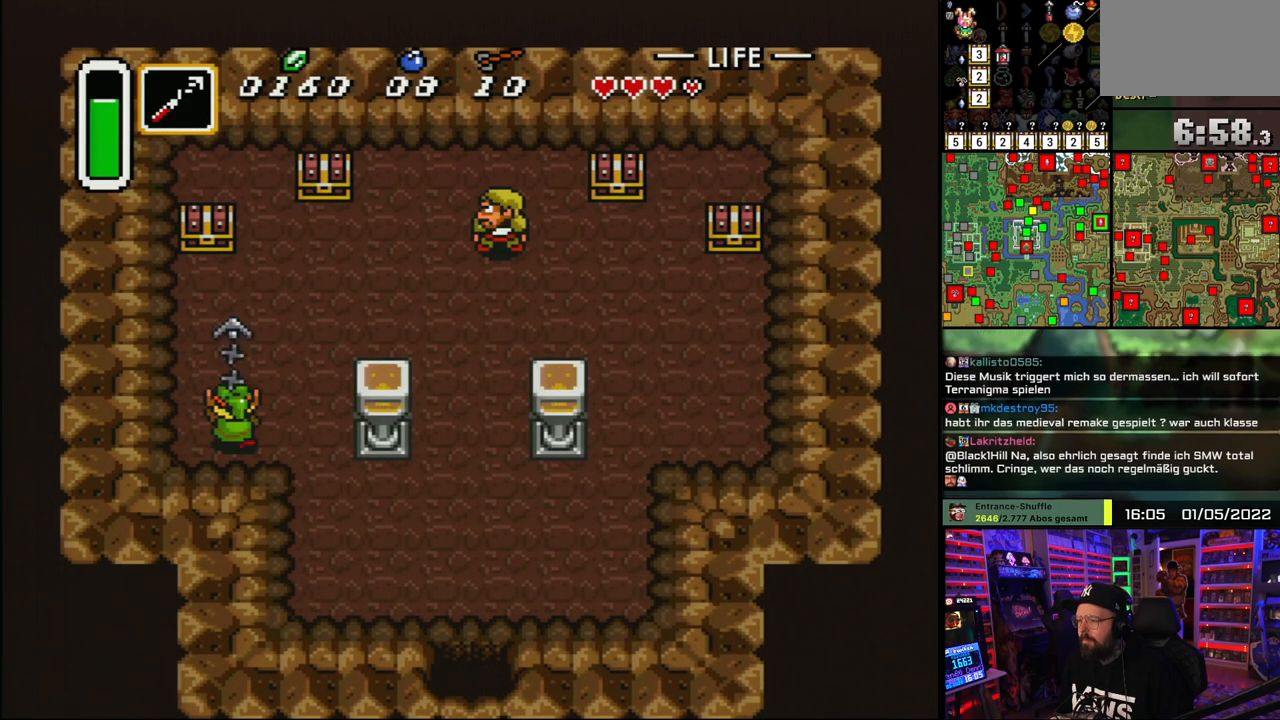
{"buttons": ["DPAD_UP"], "events": [[33, "DPAD_UP", "up"], [33, "Y", "up"], [350, "DPAD_LEFT", "down"], [350, "DPAD_UP", "down"], [417, "A", "down"], [433, "DPAD_LEFT", "up"], [483, "A", "up"]]}
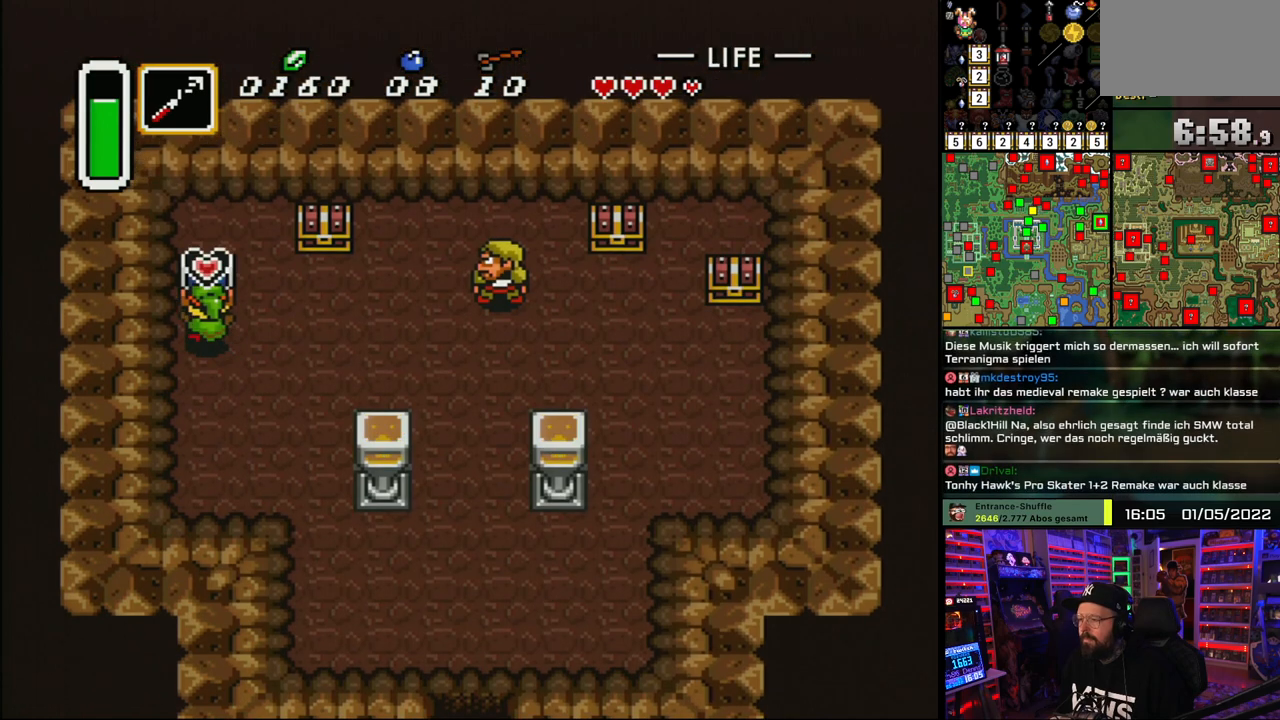
{"buttons": ["A"], "events": [[33, "A", "down"], [117, "A", "up"], [150, "DPAD_UP", "up"], [200, "A", "down"], [317, "A", "up"], [367, "A", "down"]]}
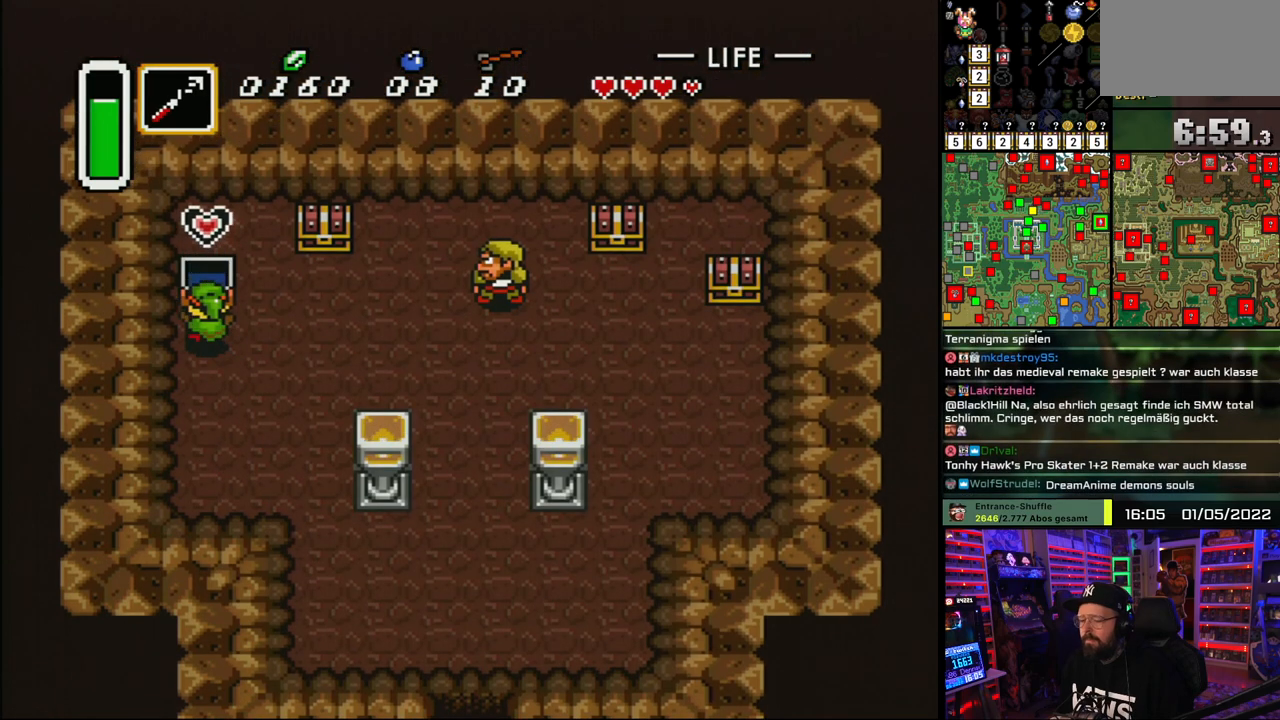
{"buttons": ["DPAD_RIGHT"], "events": [[17, "A", "up"], [67, "DPAD_RIGHT", "down"]]}
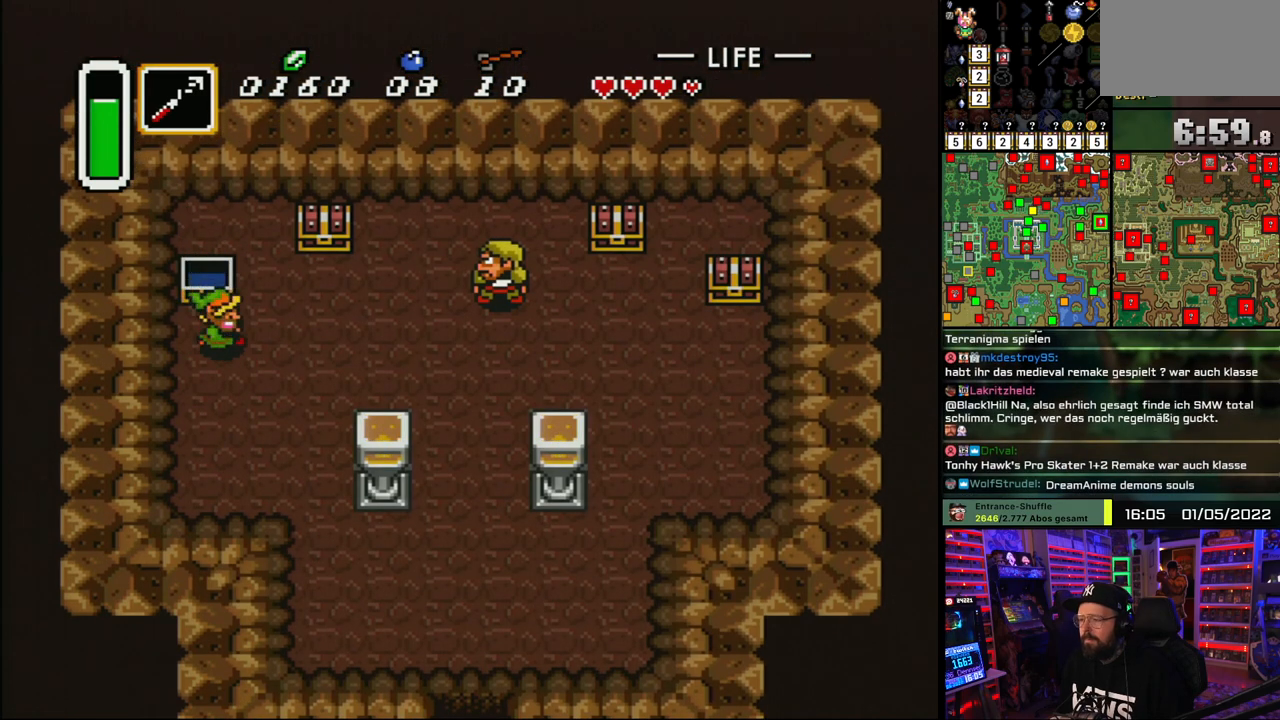
{"buttons": ["A", "DPAD_UP"], "events": [[200, "DPAD_UP", "down"], [400, "DPAD_RIGHT", "up"], [467, "A", "down"]]}
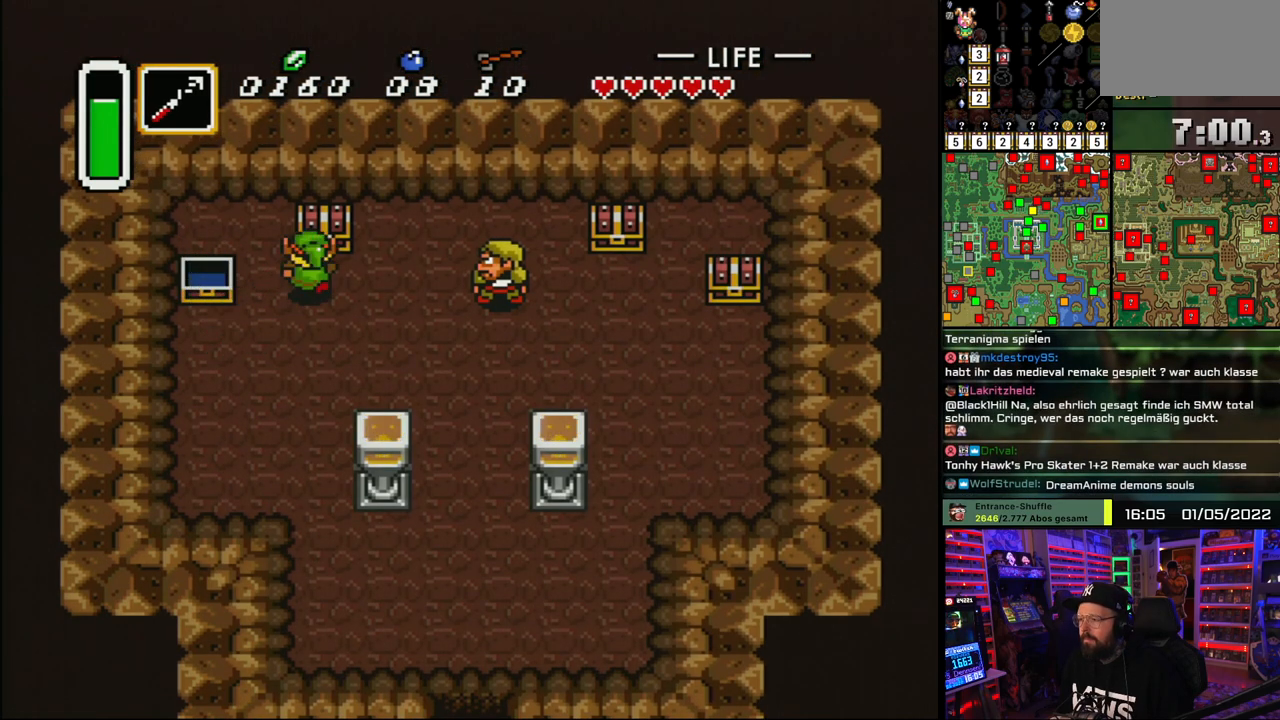
{"buttons": ["A"], "events": [[33, "A", "up"], [50, "DPAD_UP", "up"], [100, "A", "down"], [217, "A", "up"], [267, "A", "down"], [383, "A", "up"], [450, "A", "down"]]}
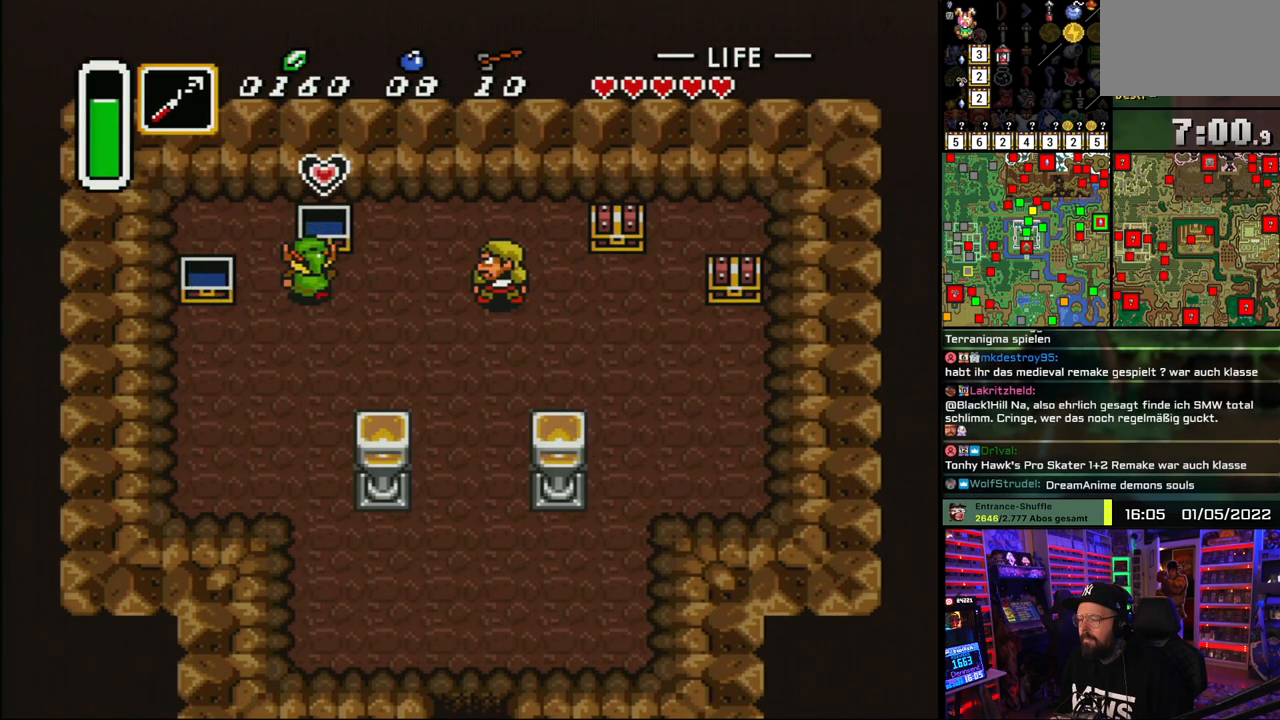
{"buttons": ["DPAD_RIGHT"], "events": [[33, "DPAD_RIGHT", "down"], [100, "A", "up"], [150, "A", "down"], [283, "A", "up"]]}
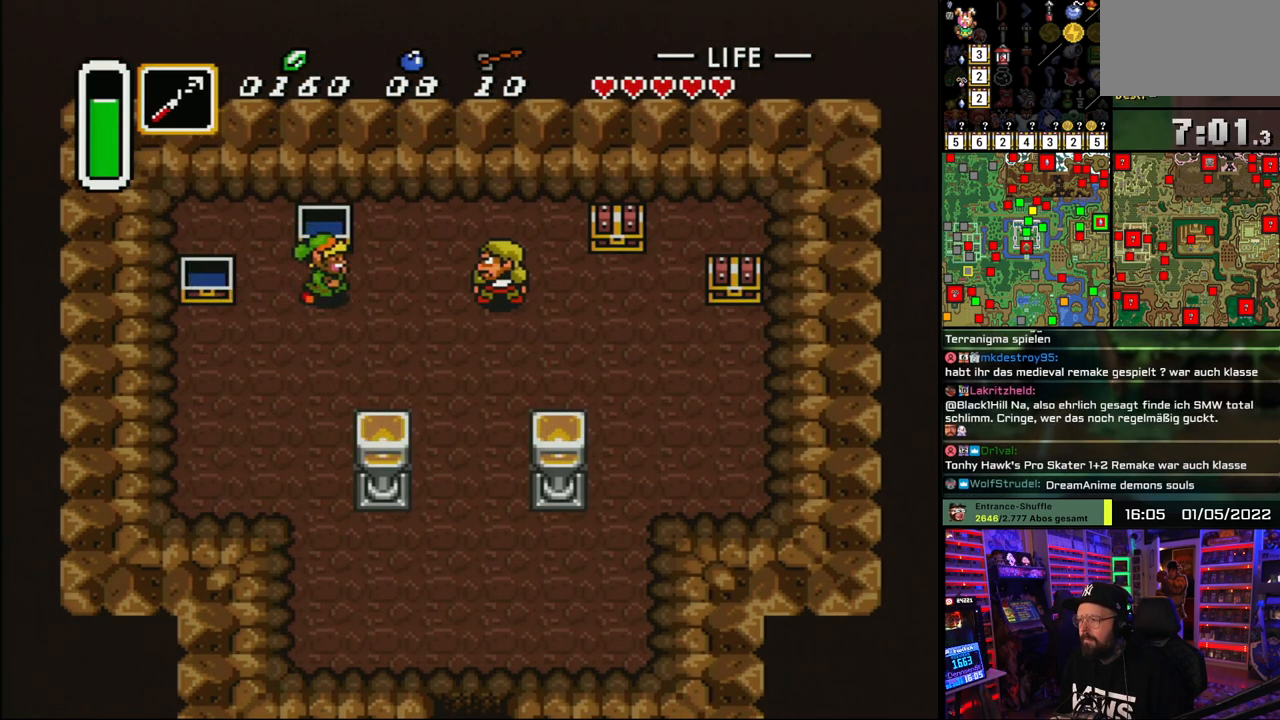
{"buttons": ["A", "DPAD_RIGHT"], "events": [[367, "DPAD_DOWN", "down"], [400, "DPAD_DOWN", "up"], [467, "A", "down"]]}
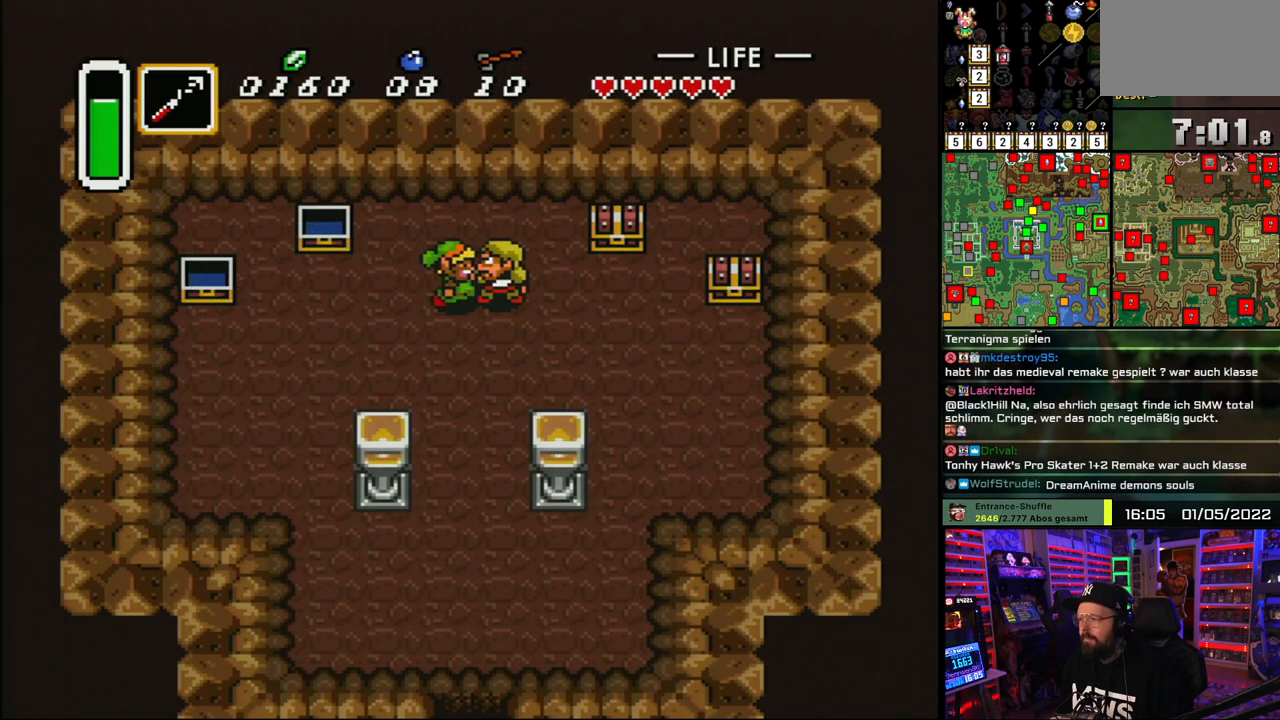
{"buttons": [], "events": [[50, "A", "up"], [100, "A", "down"], [100, "DPAD_RIGHT", "up"], [250, "A", "up"], [283, "A", "down"], [450, "A", "up"]]}
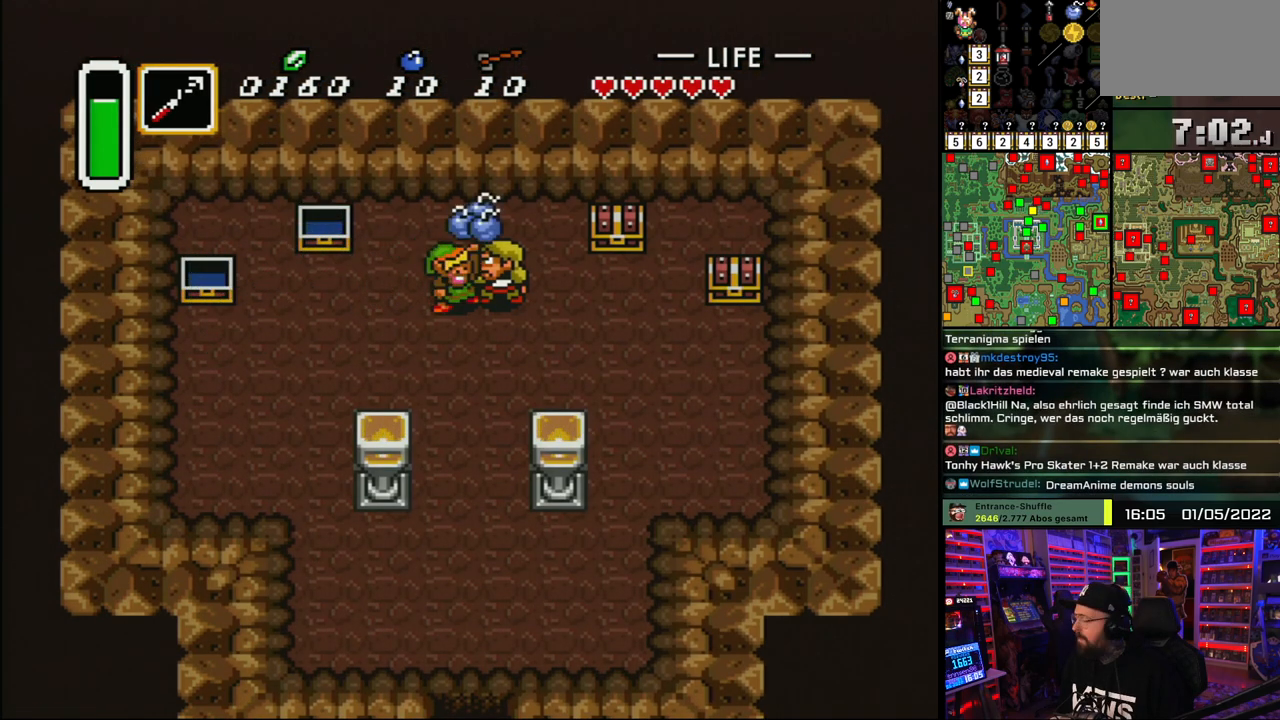
{"buttons": ["DPAD_DOWN"], "events": [[17, "A", "down"], [150, "DPAD_DOWN", "down"], [167, "A", "up"], [233, "DPAD_LEFT", "down"], [367, "DPAD_DOWN", "up"], [400, "DPAD_LEFT", "up"], [417, "DPAD_DOWN", "down"]]}
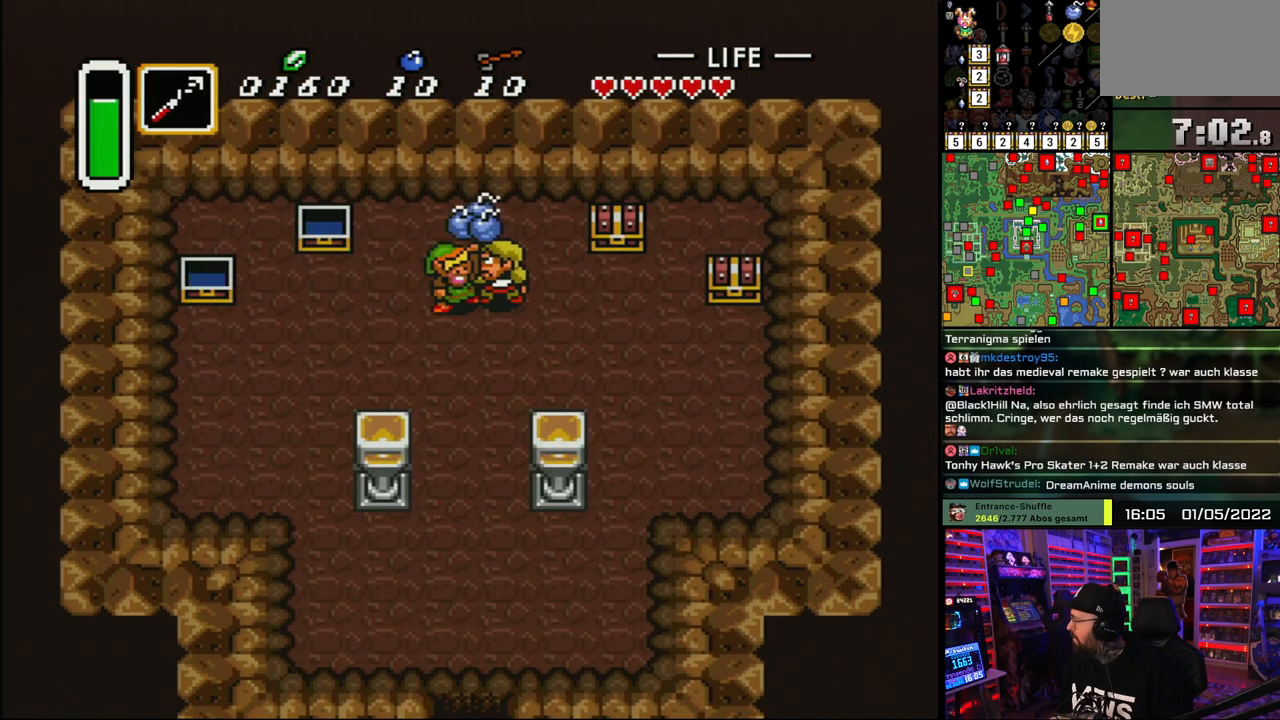
{"buttons": ["DPAD_DOWN"], "events": [[50, "DPAD_LEFT", "down"], [183, "DPAD_LEFT", "up"]]}
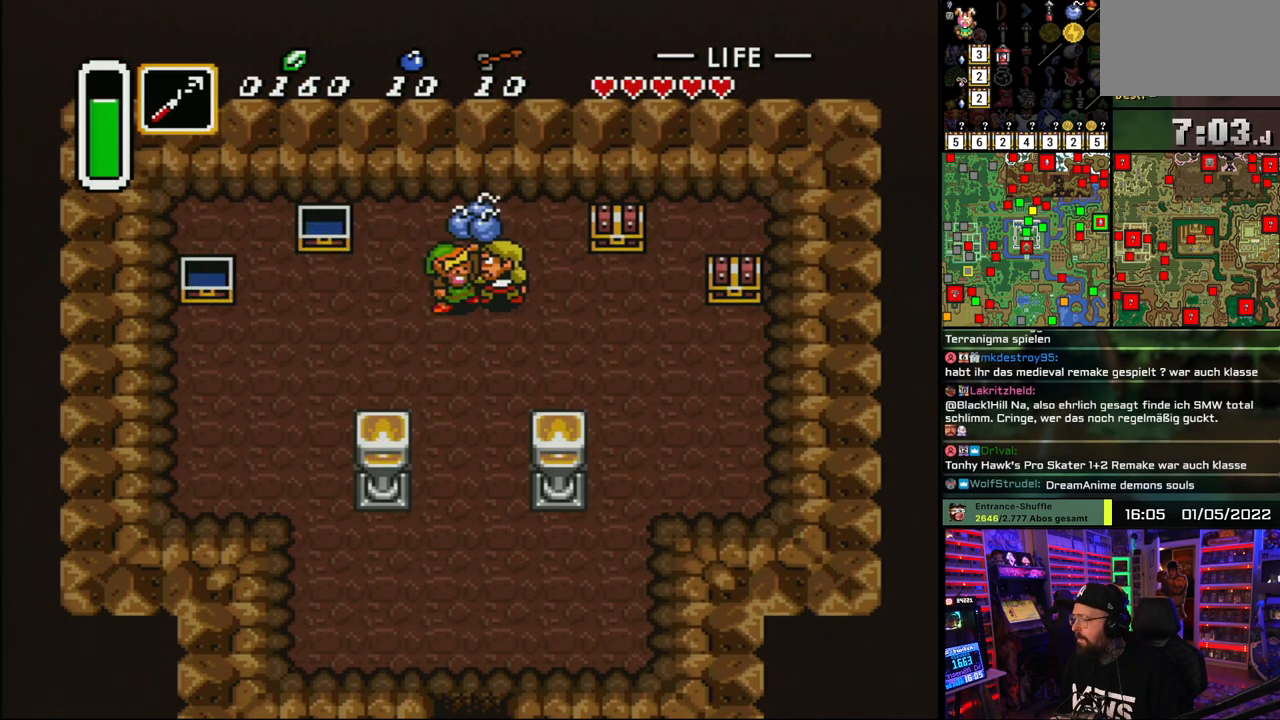
{"buttons": ["DPAD_RIGHT"], "events": [[33, "DPAD_RIGHT", "down"], [133, "DPAD_RIGHT", "up"], [283, "DPAD_LEFT", "down"], [333, "DPAD_LEFT", "up"], [367, "DPAD_RIGHT", "down"], [400, "DPAD_DOWN", "up"]]}
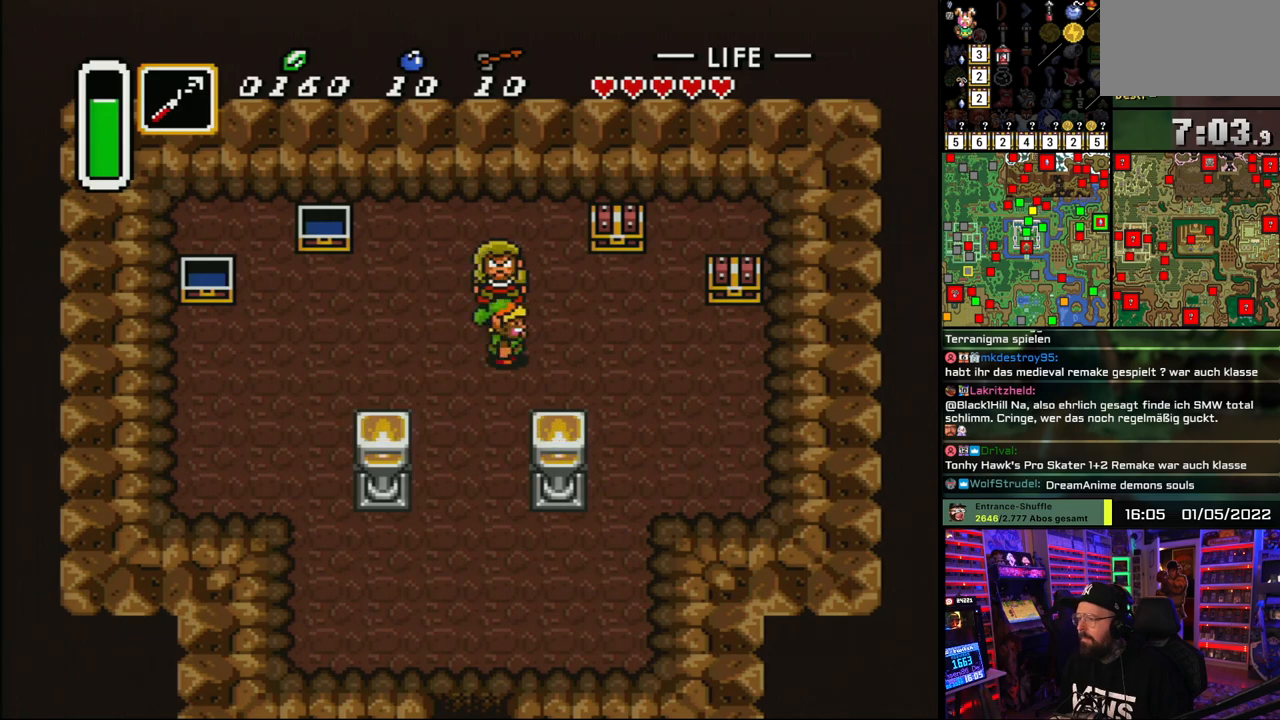
{"buttons": ["DPAD_UP"], "events": [[283, "DPAD_UP", "down"], [467, "DPAD_RIGHT", "up"]]}
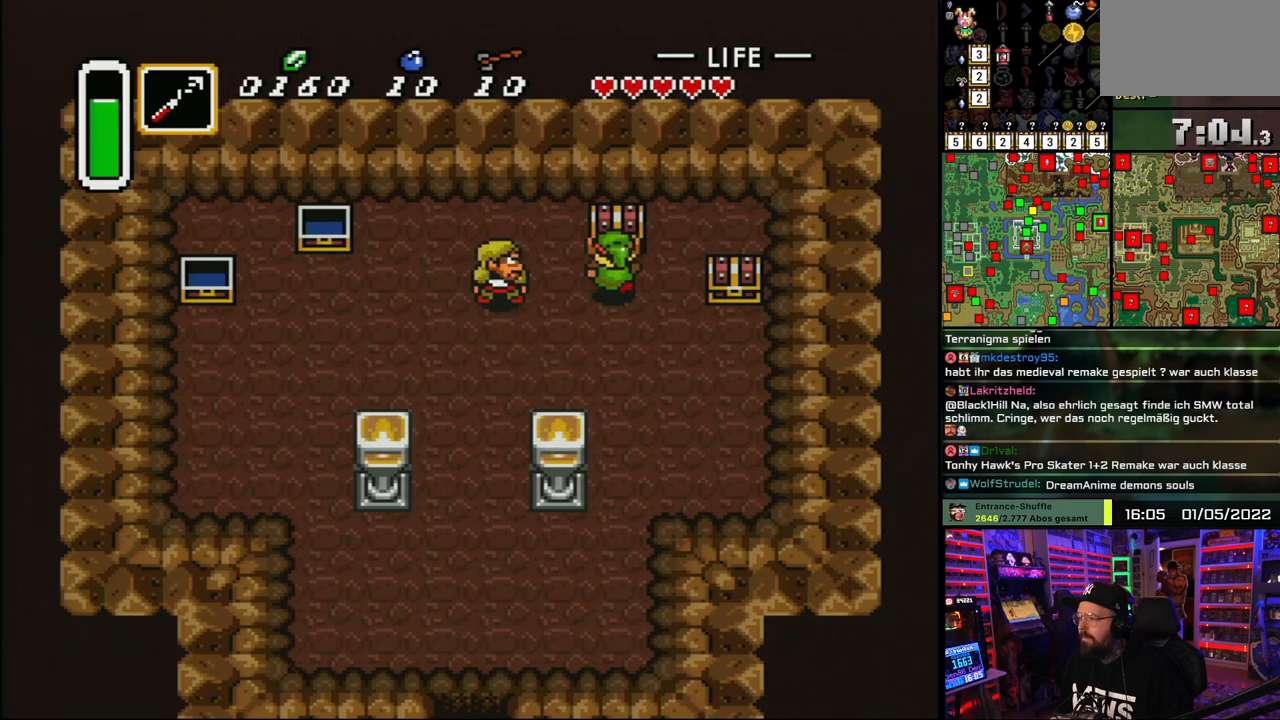
{"buttons": ["A"], "events": [[33, "A", "down"], [100, "A", "up"], [167, "A", "down"], [200, "DPAD_UP", "up"], [267, "A", "up"], [317, "A", "down"], [450, "A", "up"], [500, "A", "down"]]}
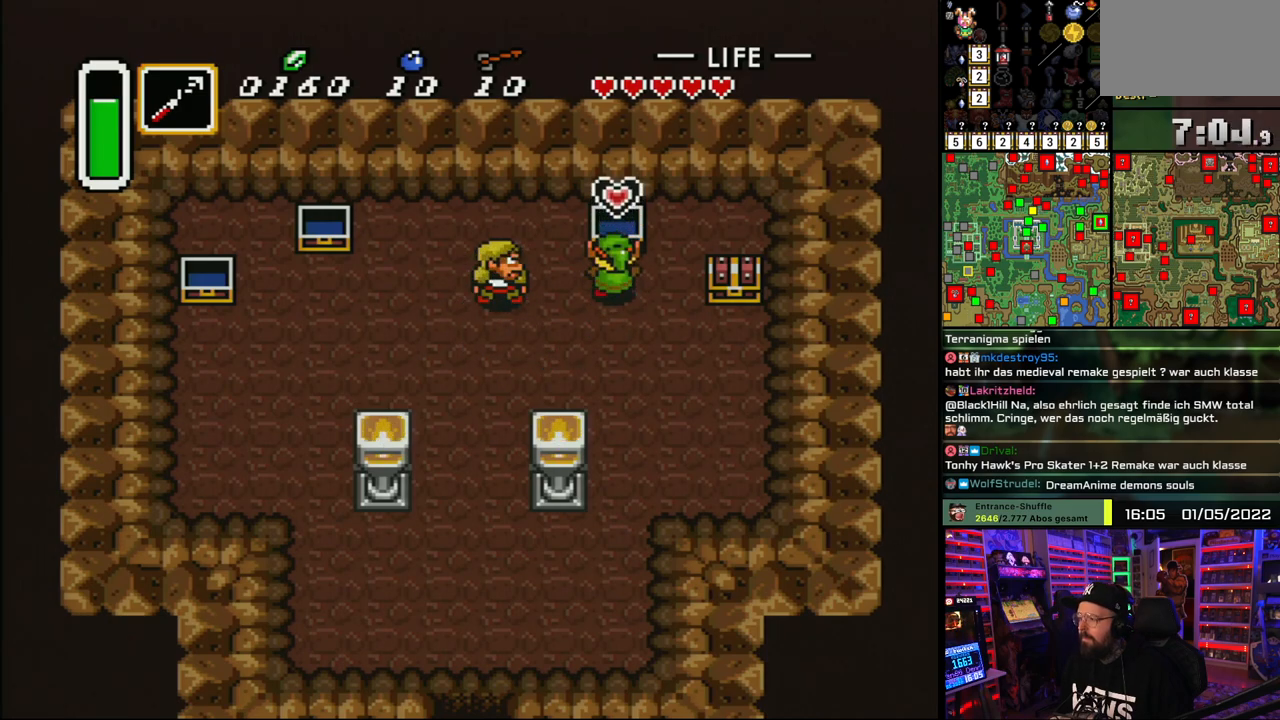
{"buttons": ["DPAD_DOWN", "DPAD_RIGHT"], "events": [[150, "DPAD_RIGHT", "down"], [167, "A", "up"], [167, "DPAD_DOWN", "down"], [217, "A", "down"], [367, "A", "up"]]}
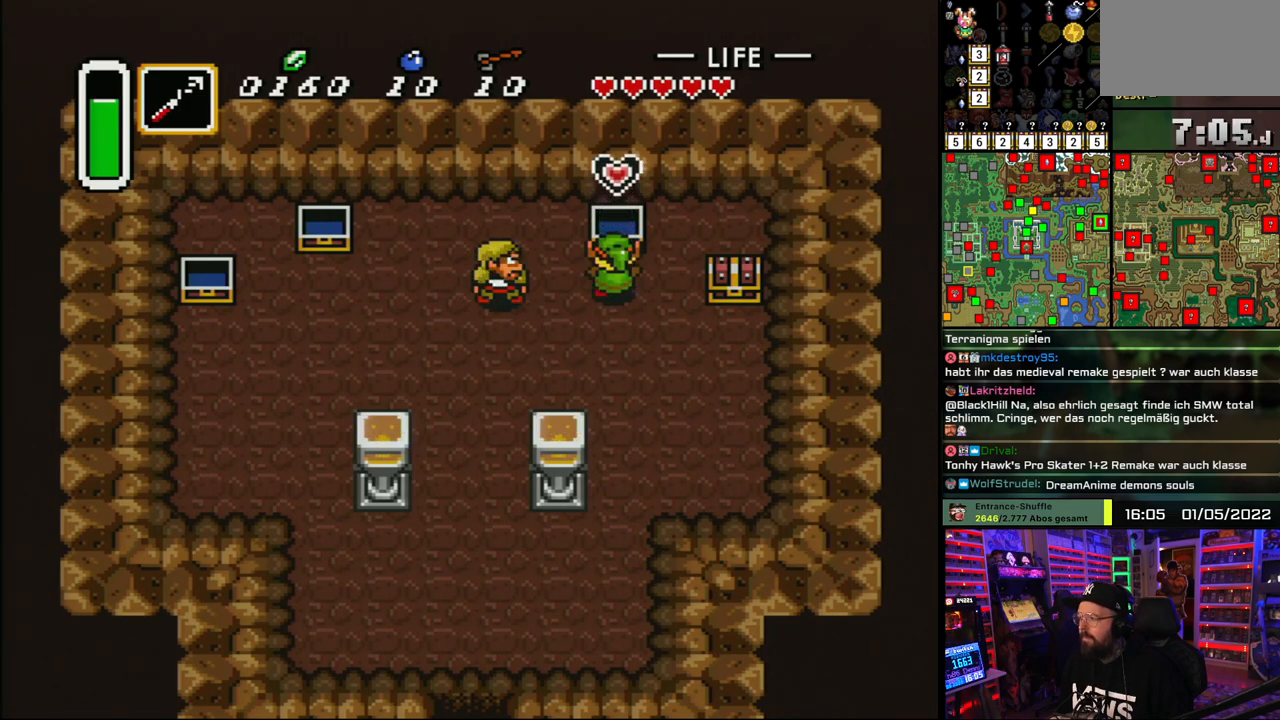
{"buttons": ["DPAD_RIGHT"], "events": [[500, "DPAD_DOWN", "up"]]}
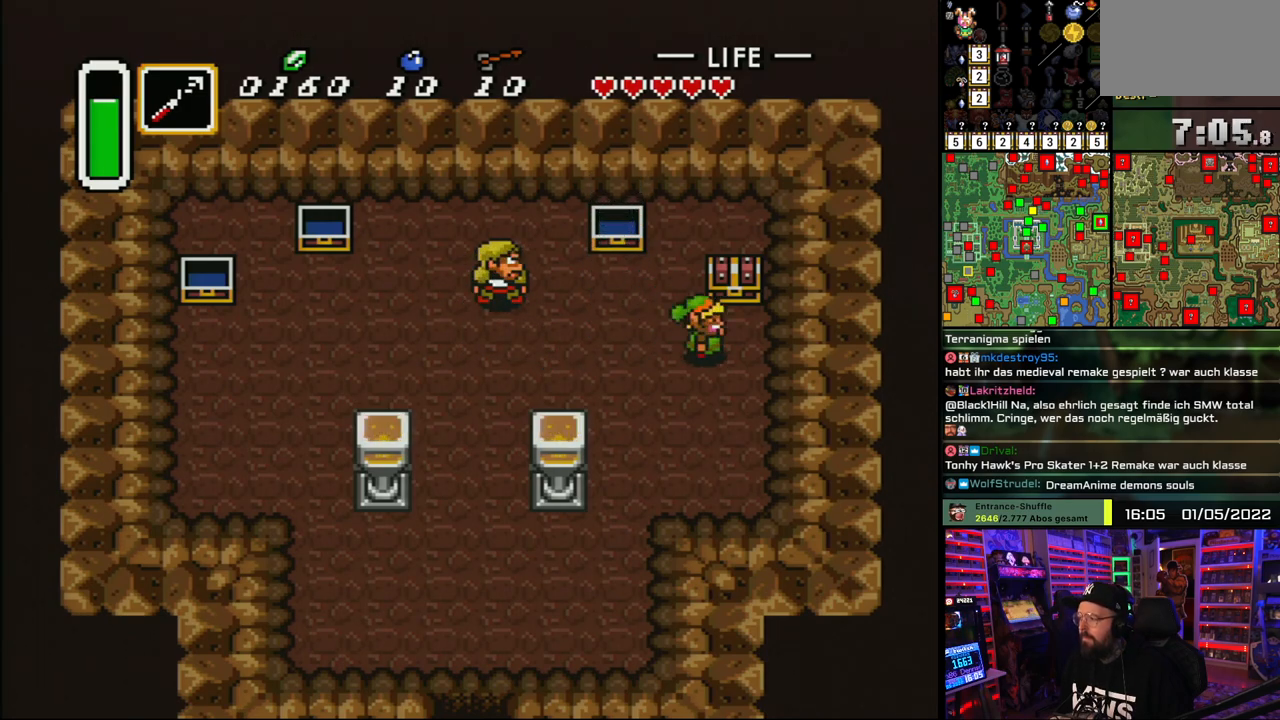
{"buttons": ["A"], "events": [[100, "DPAD_UP", "down"], [133, "DPAD_RIGHT", "up"], [167, "A", "down"], [233, "A", "up"], [300, "A", "down"], [300, "DPAD_UP", "up"], [333, "A", "up"], [350, "A", "down"], [433, "A", "up"], [483, "A", "down"]]}
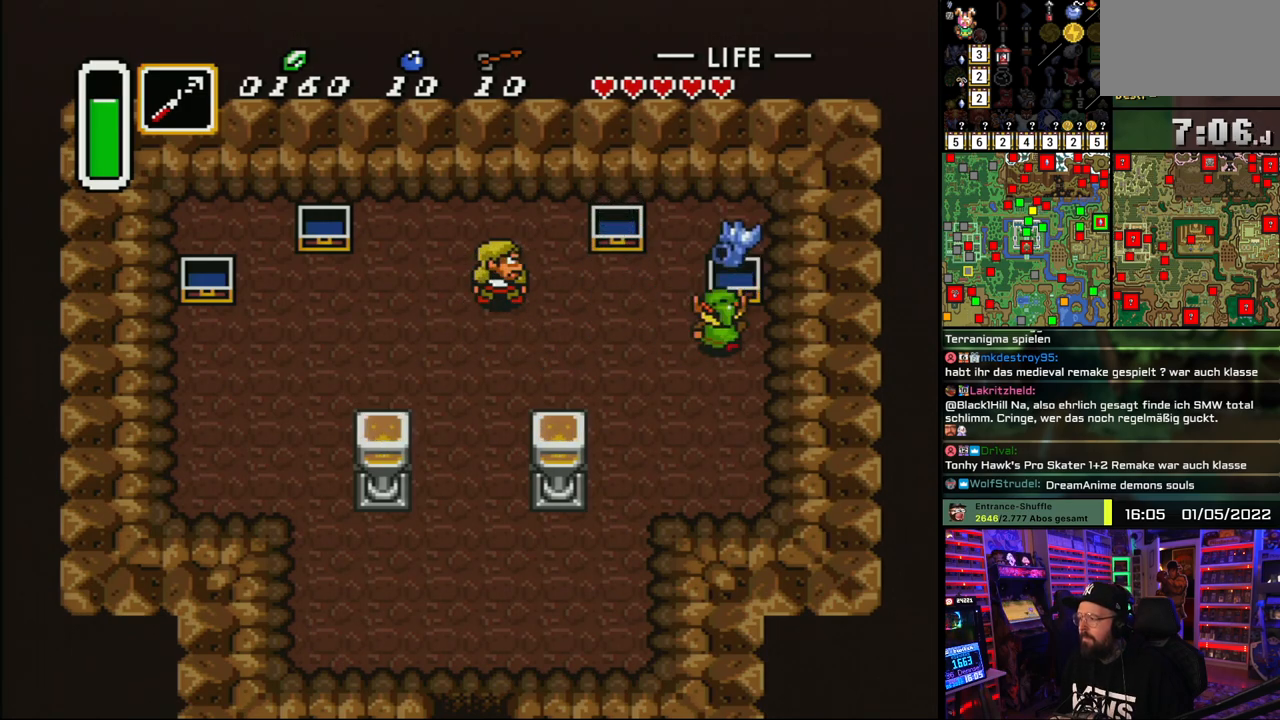
{"buttons": ["A", "DPAD_DOWN", "DPAD_LEFT"], "events": [[133, "A", "up"], [183, "A", "down"], [250, "DPAD_DOWN", "down"], [283, "DPAD_LEFT", "down"], [350, "A", "up"], [383, "A", "down"]]}
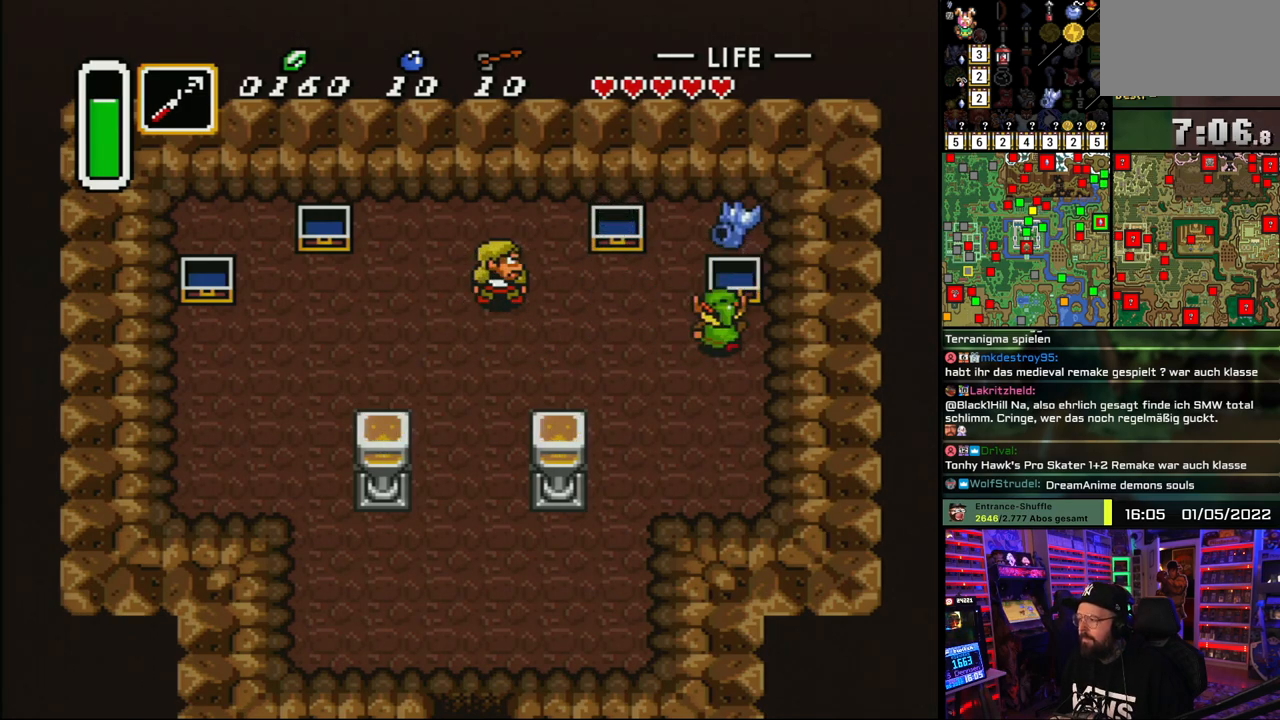
{"buttons": ["DPAD_DOWN", "DPAD_LEFT"], "events": [[50, "A", "up"]]}
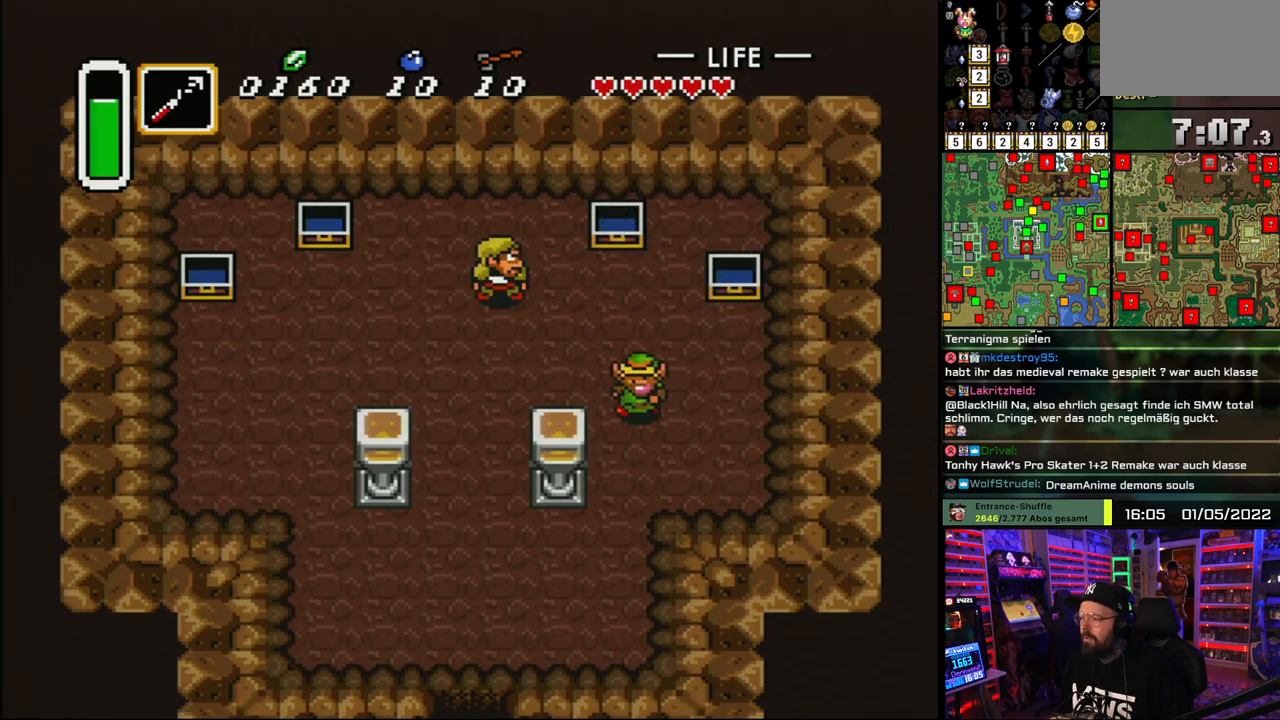
{"buttons": ["DPAD_DOWN", "DPAD_LEFT"], "events": [[83, "DPAD_LEFT", "up"], [433, "DPAD_LEFT", "down"]]}
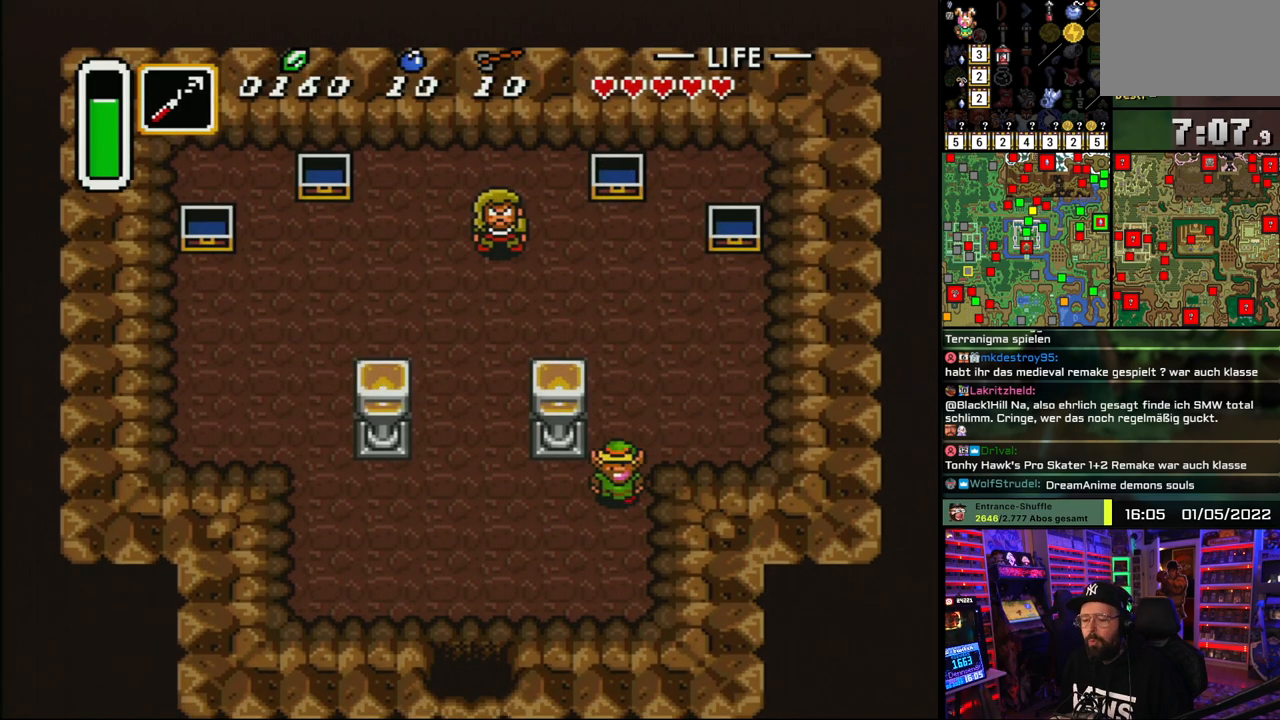
{"buttons": ["DPAD_DOWN", "DPAD_LEFT"], "events": []}
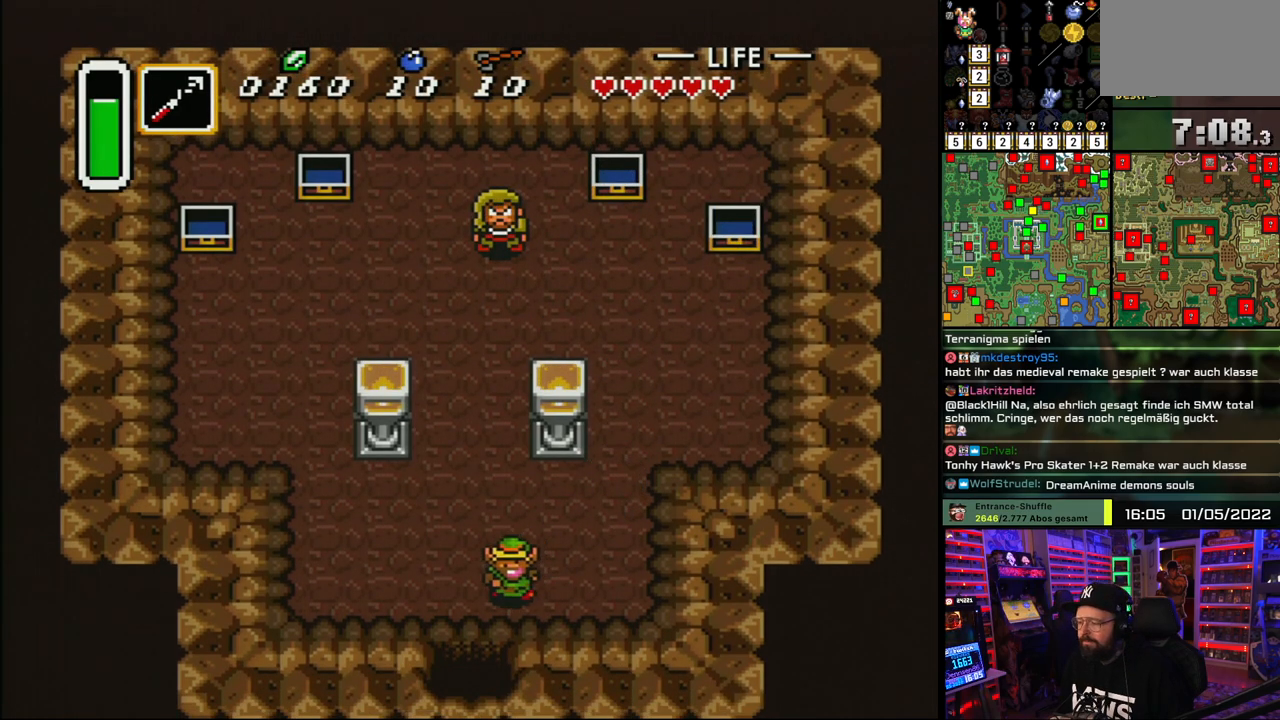
{"buttons": ["DPAD_DOWN"], "events": [[183, "DPAD_LEFT", "up"], [183, "DPAD_UP", "down"], [200, "DPAD_LEFT", "down"], [200, "DPAD_UP", "up"], [233, "DPAD_LEFT", "up"]]}